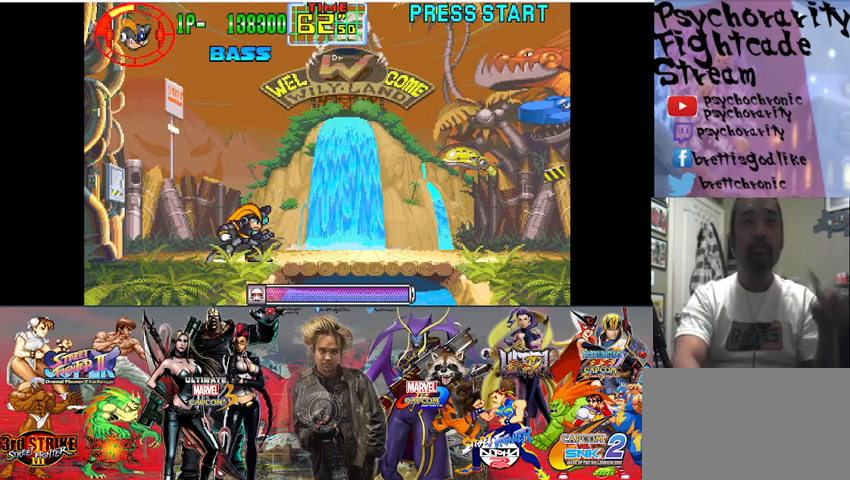
Gameplay with a controller (arcade stick); each line is a JSON object with the inputs held at the frame after it. "events" lists button and stick changes between this image and that frame as [ms after this image, input, new state], when the widget could be followed in between. Not read: L3 R3.
{"buttons": ["SQUARE"], "events": [[400, "SQUARE", "down"]]}
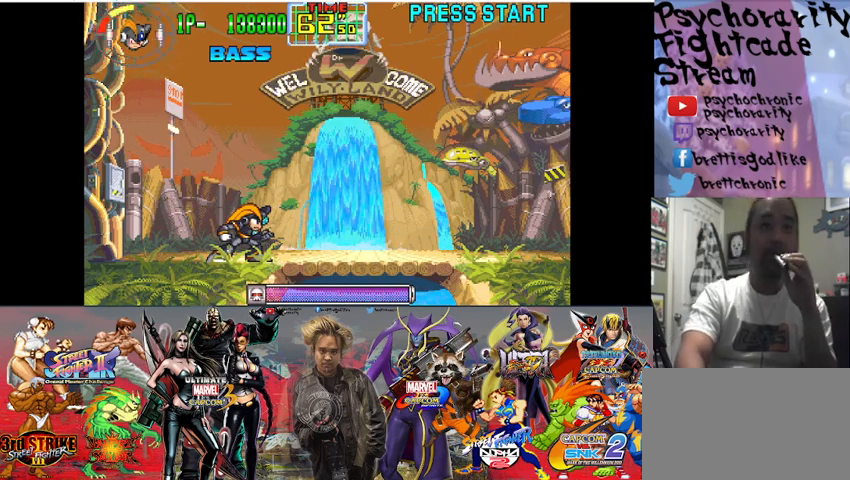
{"buttons": ["SQUARE"], "events": []}
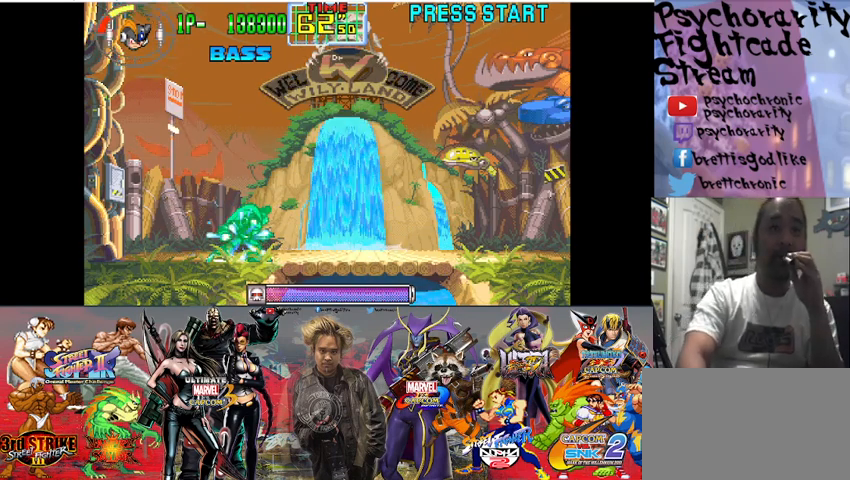
{"buttons": ["SQUARE"], "events": []}
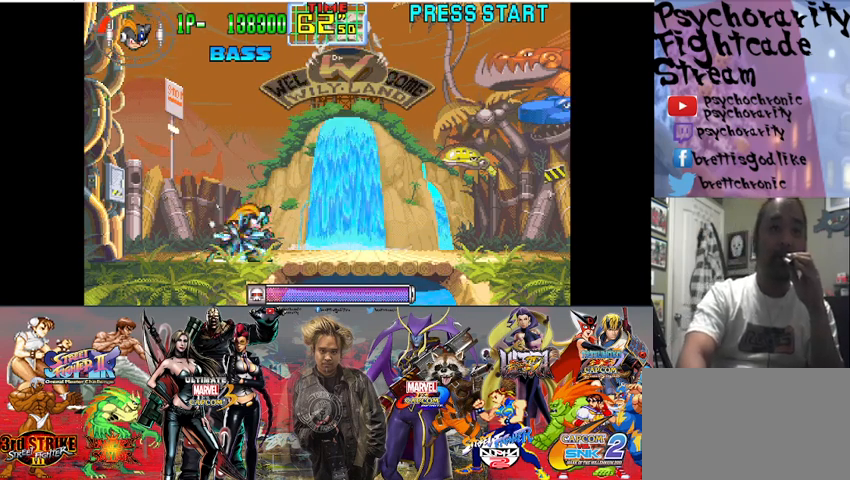
{"buttons": ["SQUARE"], "events": []}
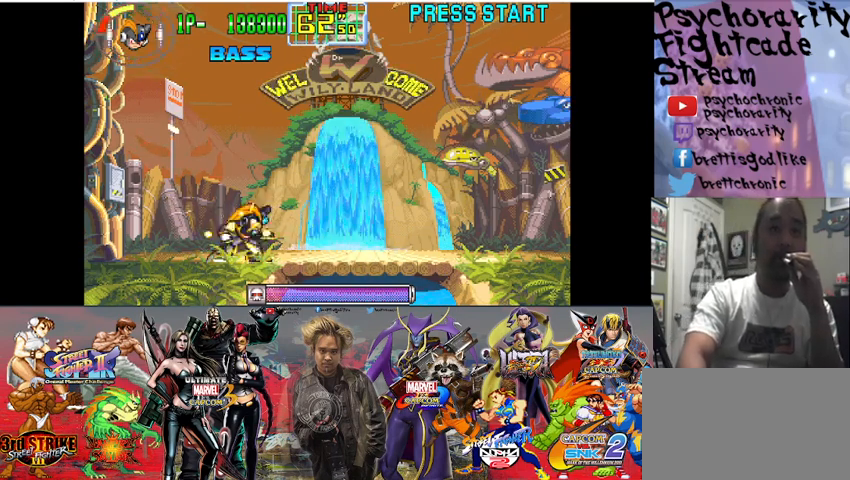
{"buttons": ["SQUARE"], "events": []}
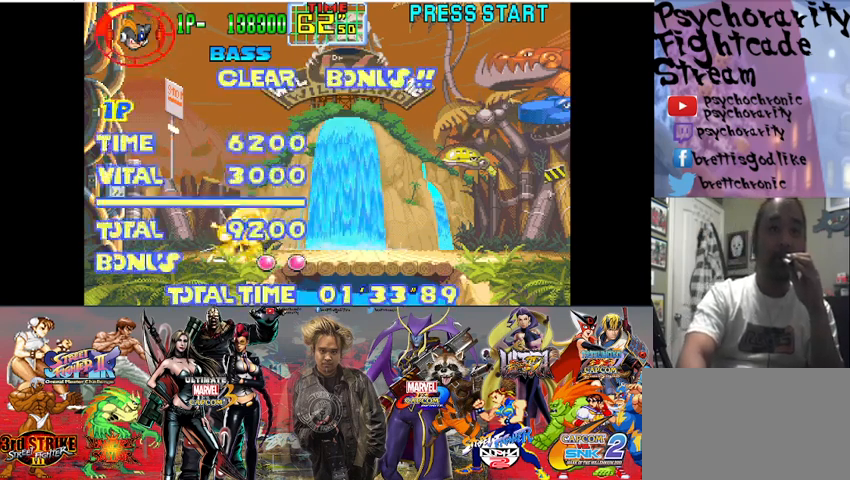
{"buttons": ["SQUARE"], "events": []}
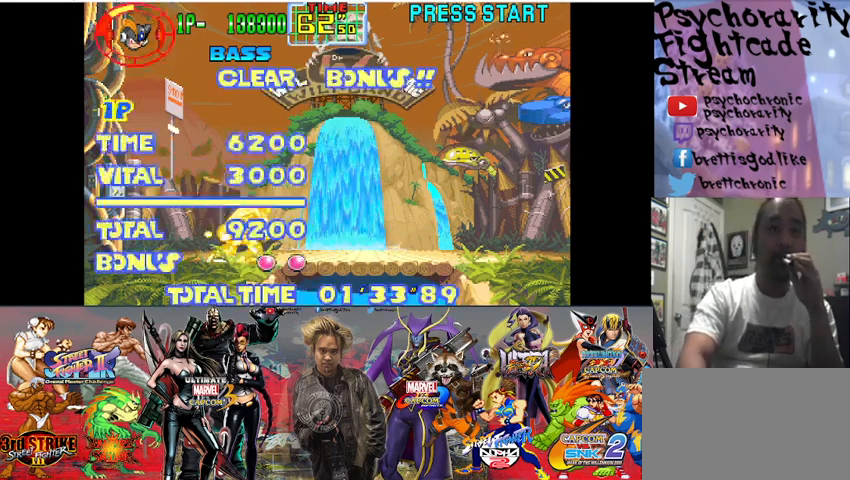
{"buttons": [], "events": [[267, "SQUARE", "up"]]}
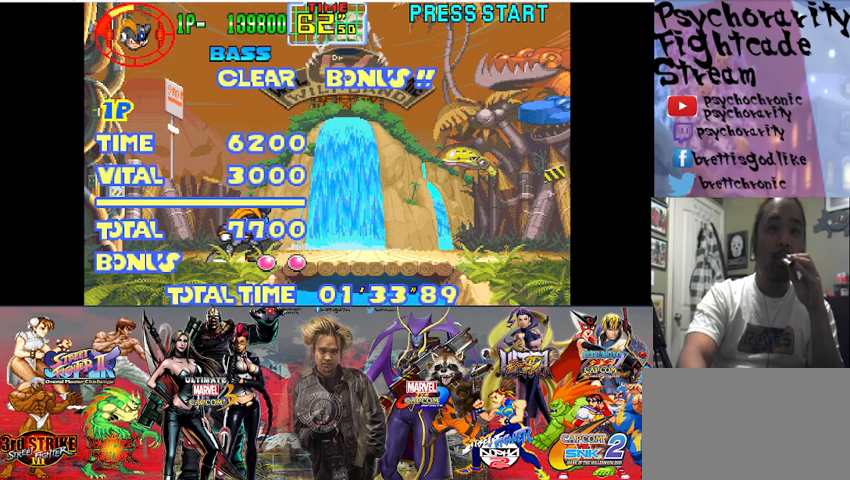
{"buttons": [], "events": [[300, "SQUARE", "down"], [400, "SQUARE", "up"]]}
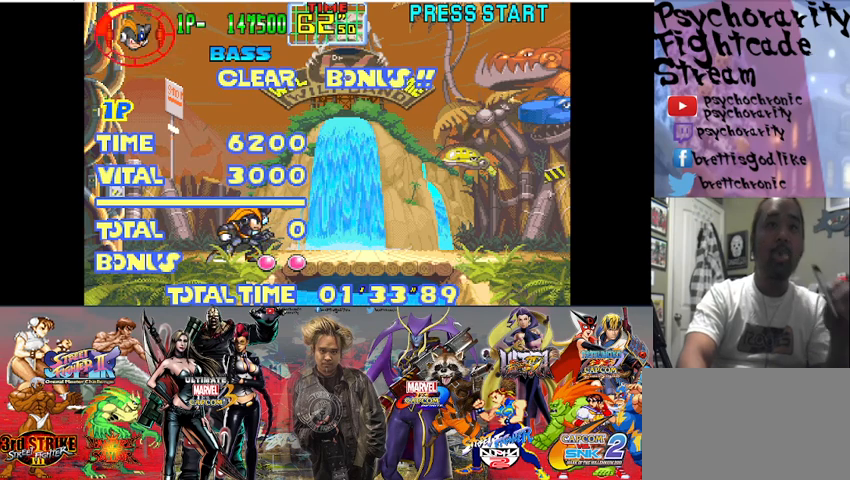
{"buttons": [], "events": [[100, "SQUARE", "down"], [200, "SQUARE", "up"], [433, "SQUARE", "down"], [500, "SQUARE", "up"]]}
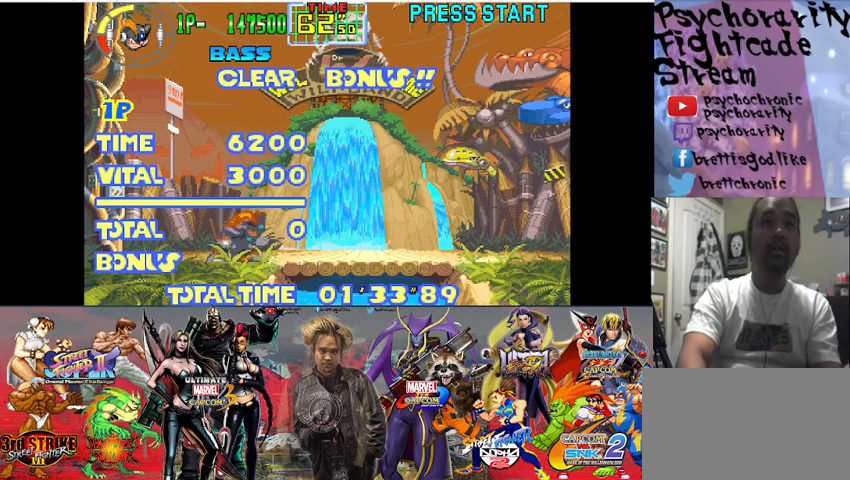
{"buttons": [], "events": [[233, "SQUARE", "down"], [333, "SQUARE", "up"]]}
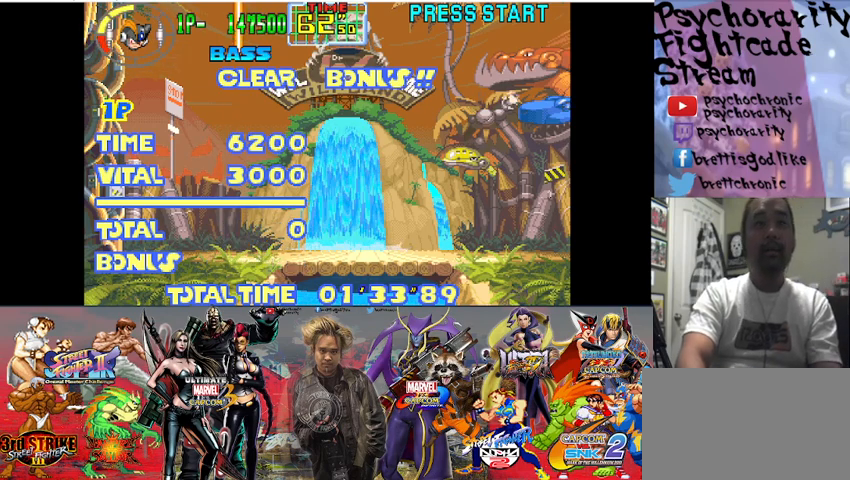
{"buttons": [], "events": []}
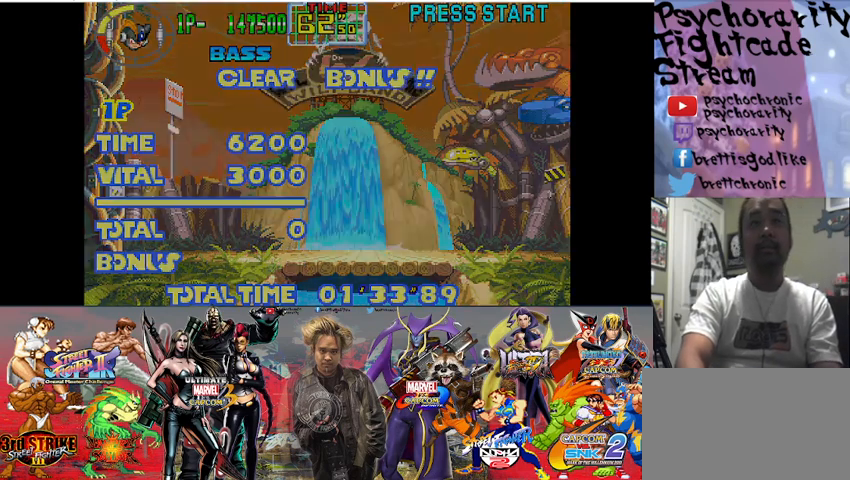
{"buttons": [], "events": []}
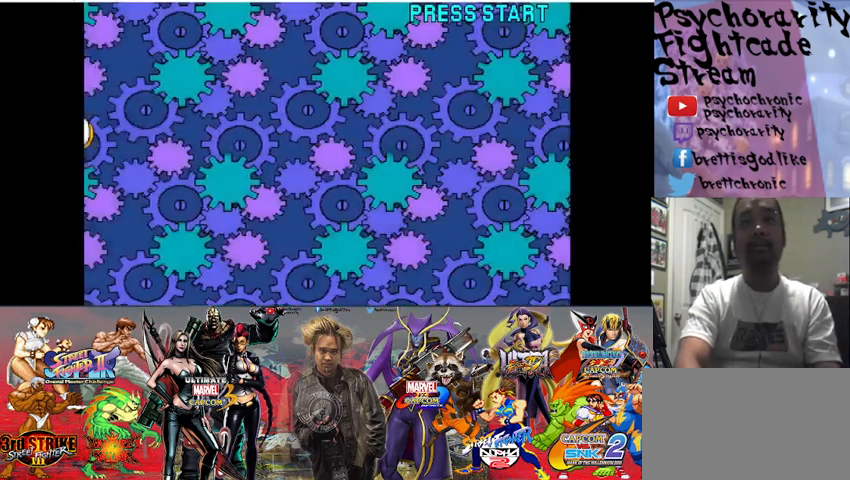
{"buttons": [], "events": []}
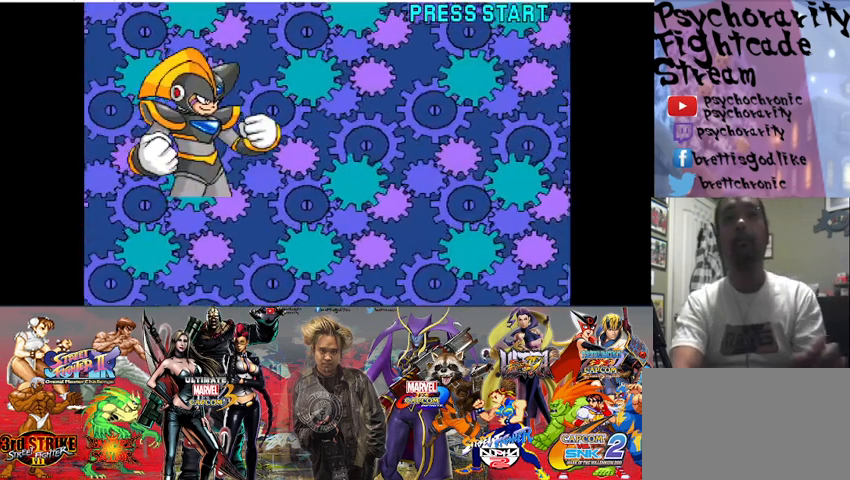
{"buttons": [], "events": [[333, "SQUARE", "down"], [433, "SQUARE", "up"]]}
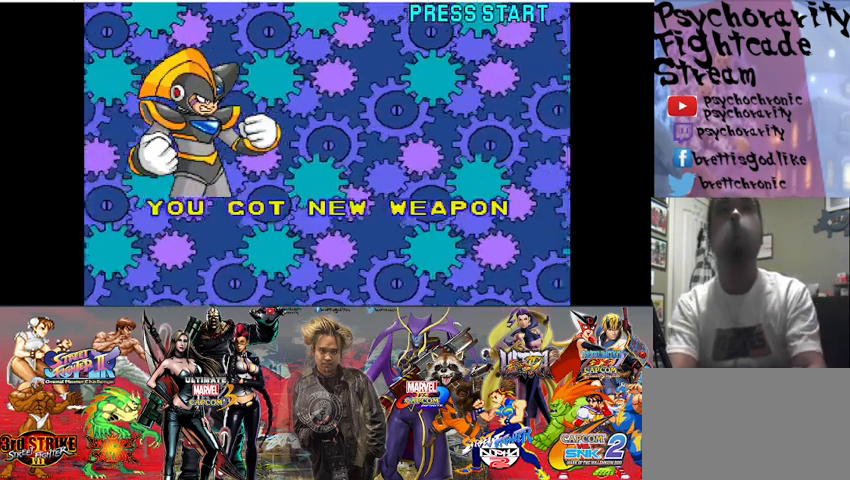
{"buttons": [], "events": [[267, "SQUARE", "down"], [367, "SQUARE", "up"]]}
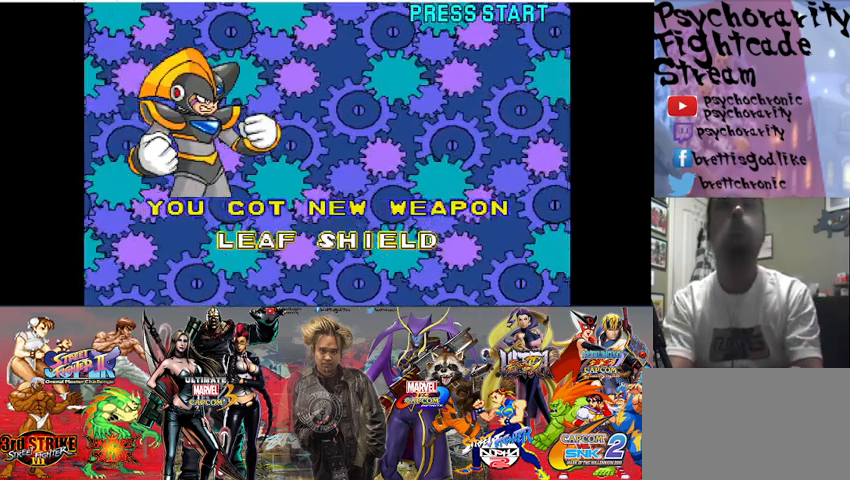
{"buttons": [], "events": [[133, "SQUARE", "down"], [267, "SQUARE", "up"]]}
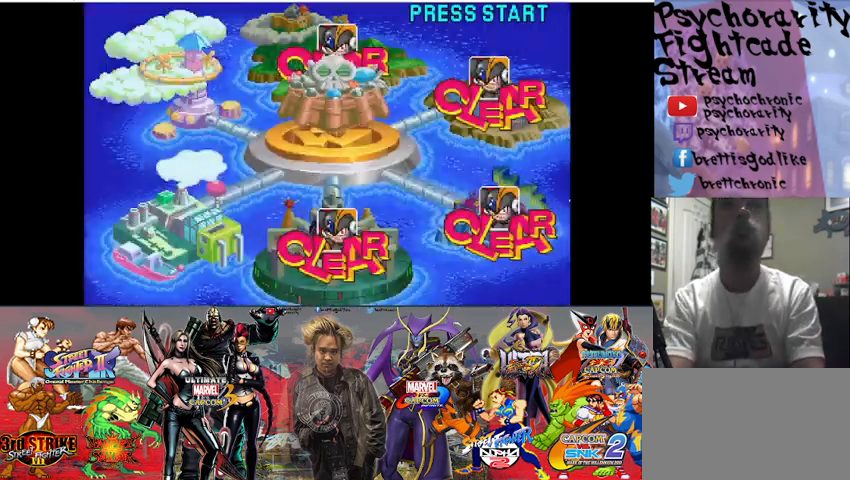
{"buttons": [], "events": []}
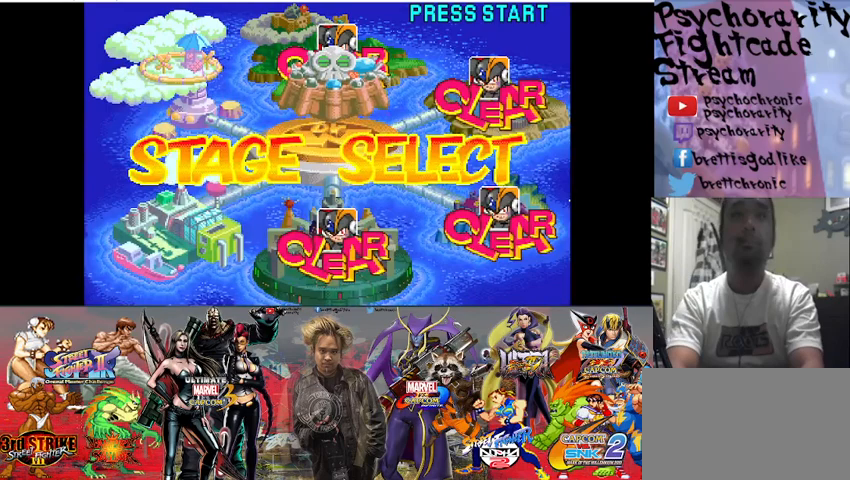
{"buttons": [], "events": [[67, "SQUARE", "down"], [167, "SQUARE", "up"]]}
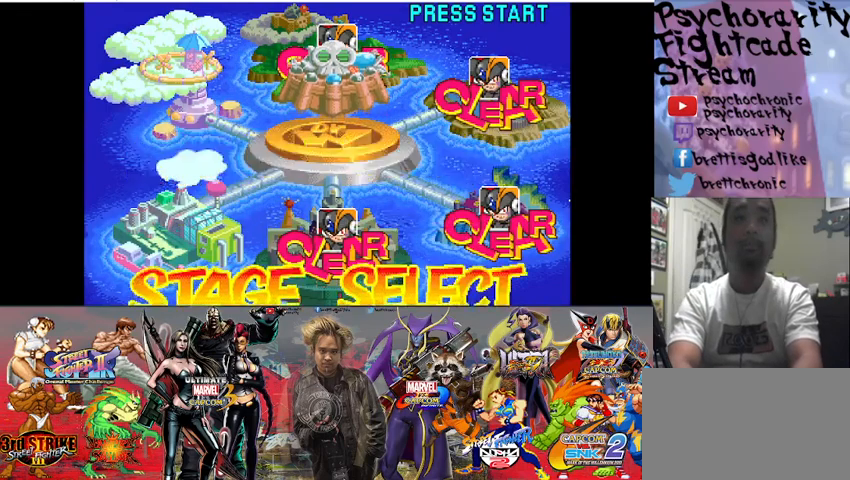
{"buttons": [], "events": []}
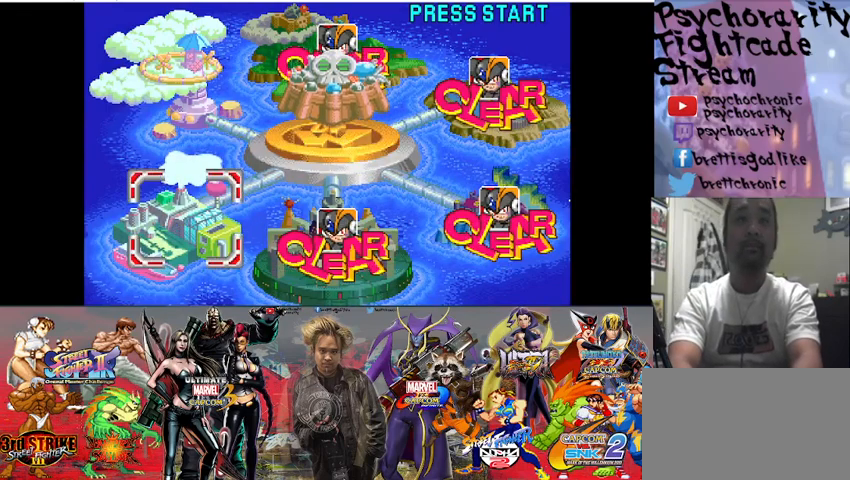
{"buttons": [], "events": [[167, "SQUARE", "down"], [300, "SQUARE", "up"]]}
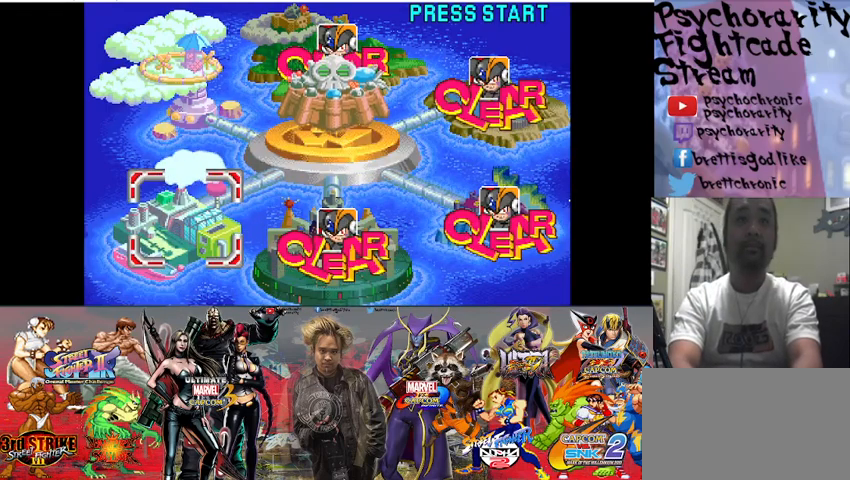
{"buttons": [], "events": []}
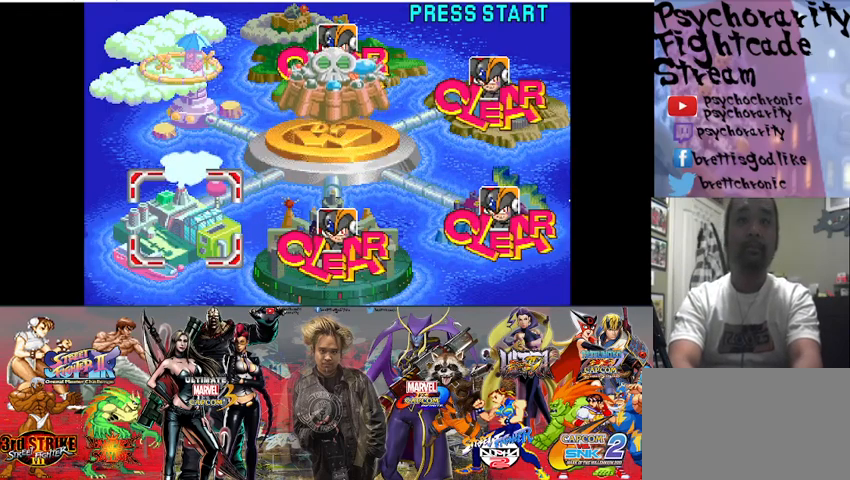
{"buttons": [], "events": []}
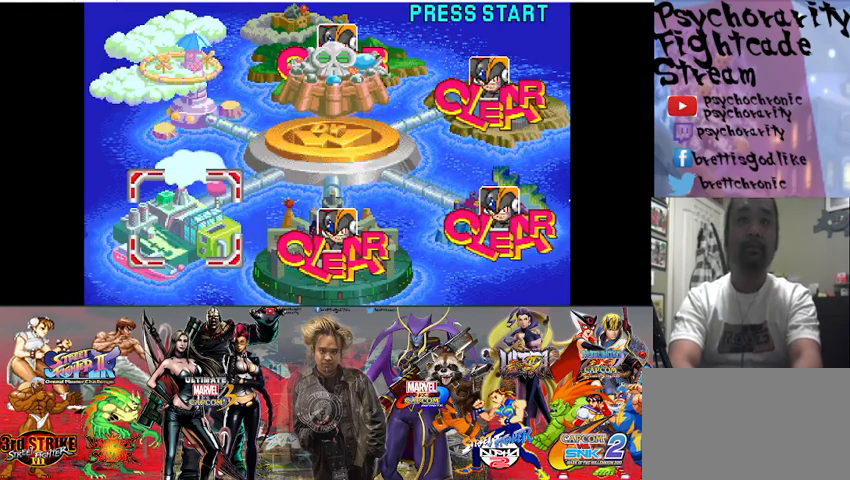
{"buttons": ["SQUARE"], "events": [[500, "SQUARE", "down"]]}
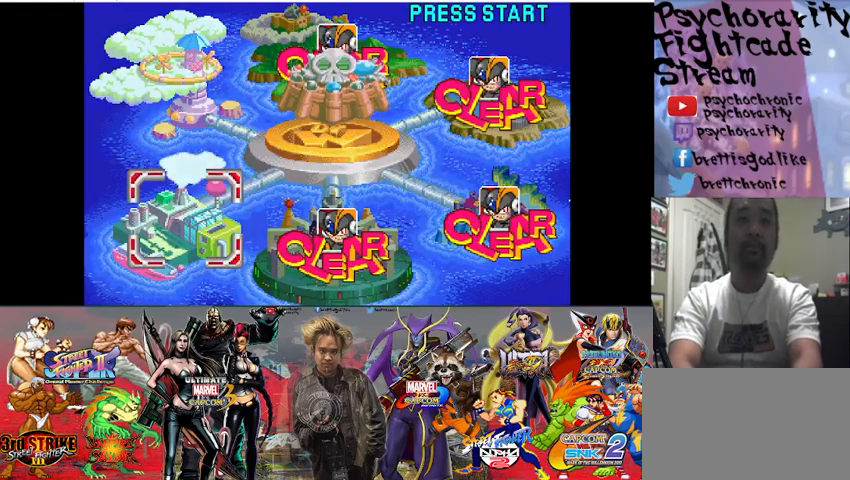
{"buttons": [], "events": [[133, "SQUARE", "up"]]}
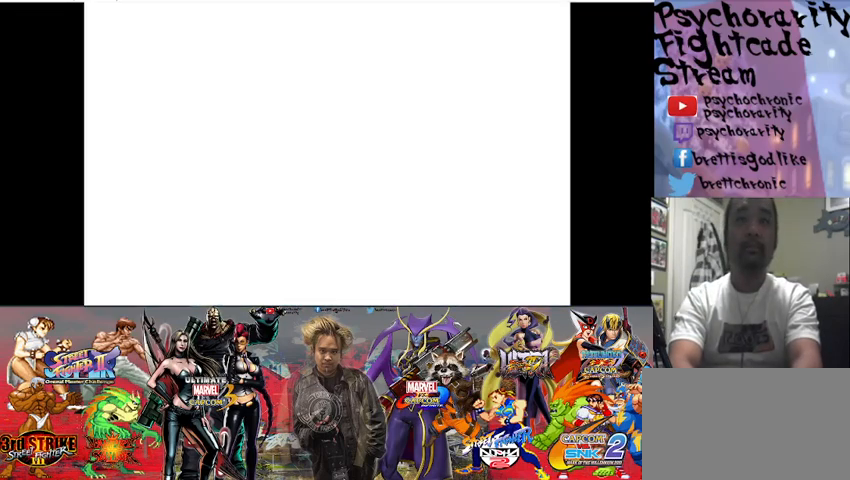
{"buttons": [], "events": []}
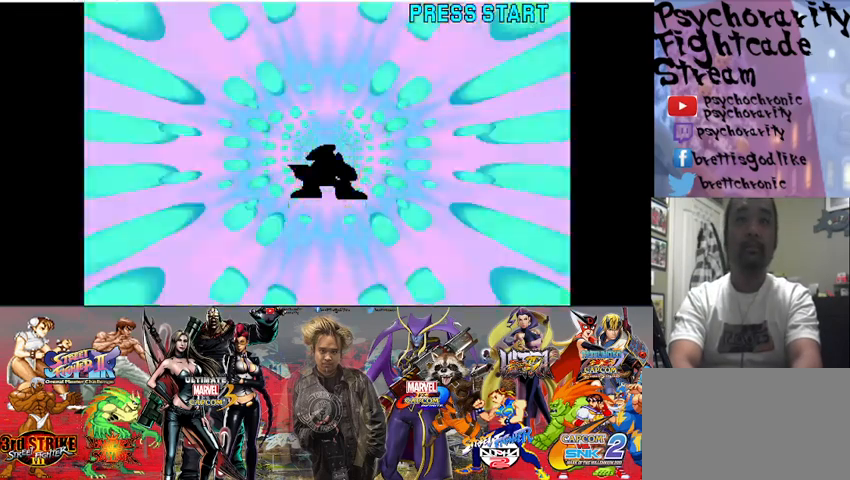
{"buttons": [], "events": [[67, "SQUARE", "down"], [200, "SQUARE", "up"]]}
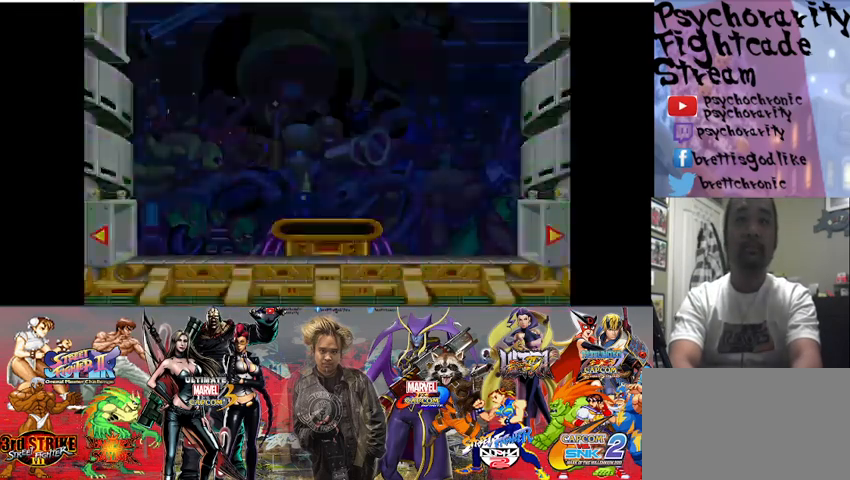
{"buttons": [], "events": []}
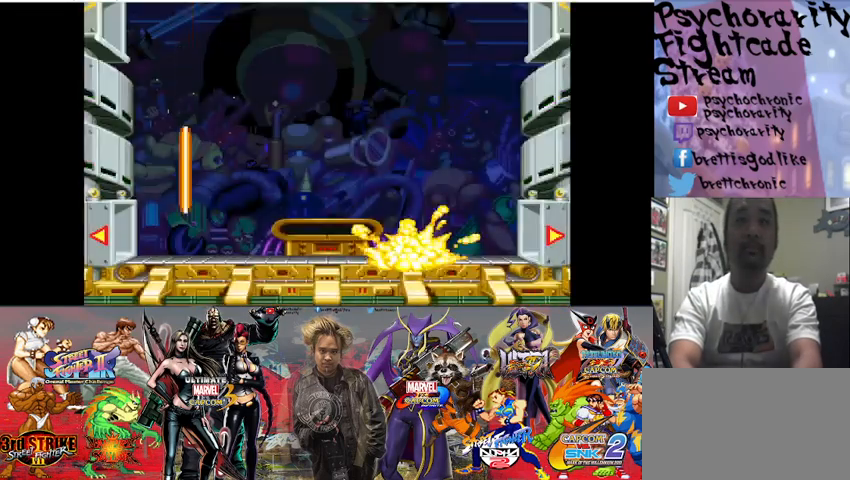
{"buttons": ["SQUARE"], "events": [[100, "SQUARE", "down"]]}
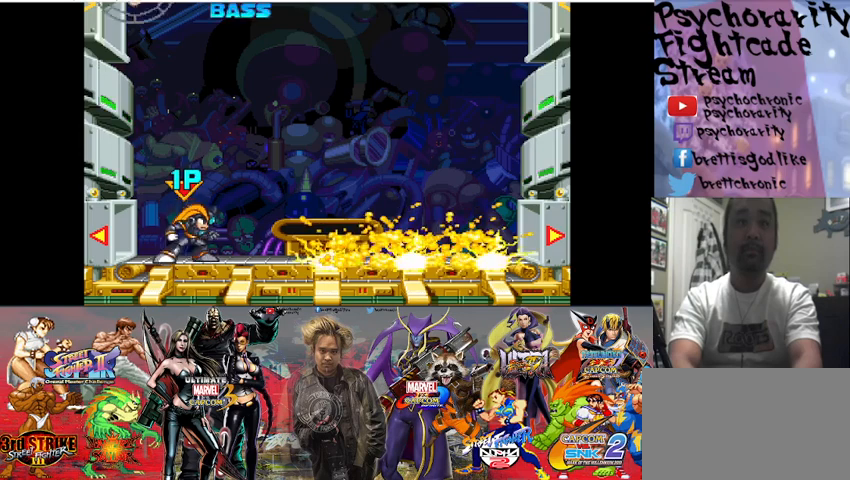
{"buttons": ["SQUARE"], "events": []}